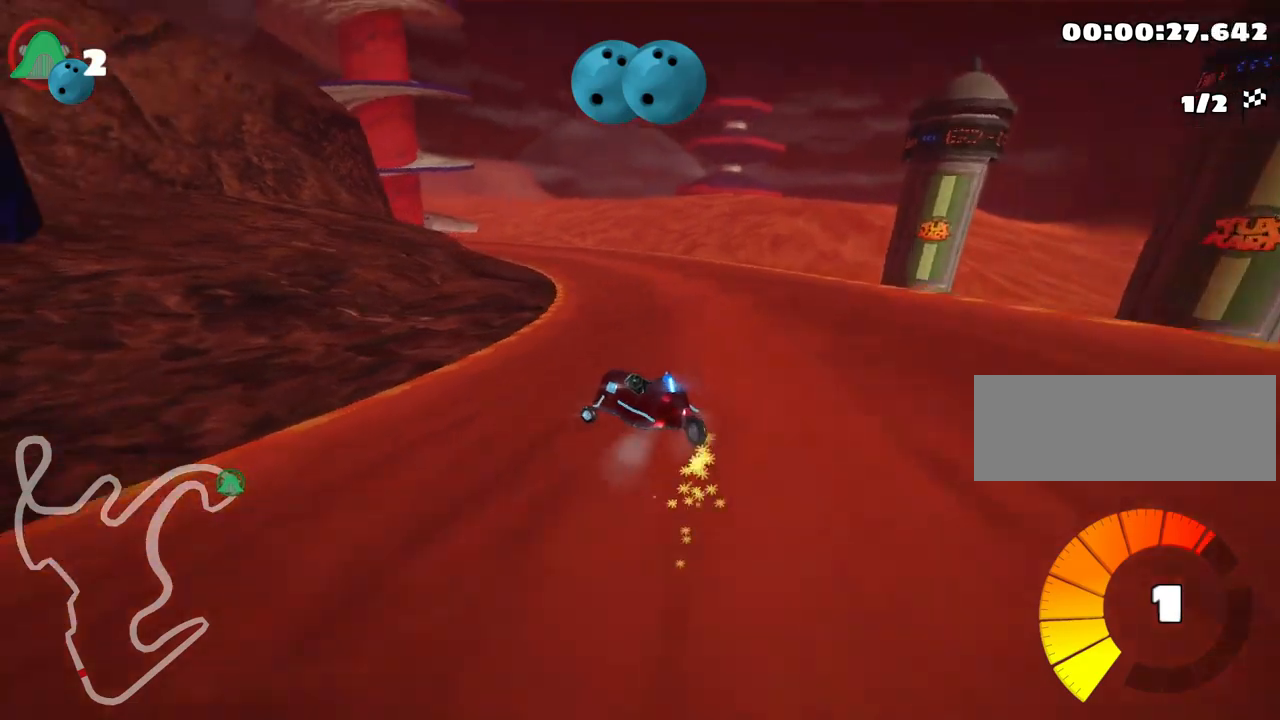
Gameplay with keyboard; each line is a JSON object with the keys held at the frame after it. "events" lists presses ("down") and releases ("up") of "down", "fire", "flag", "left", "look", "nitro", "right", "skid" and "up" between this image and that frame as [ms after this image, input, new state], when the widget could be followed in between. No other keys are recorded. Mouse input is not recorded. Key names are as the overlay labels them; some are game actions (e.g. jump) rather than physical keys.
{"keys": ["left", "skid", "up"], "events": []}
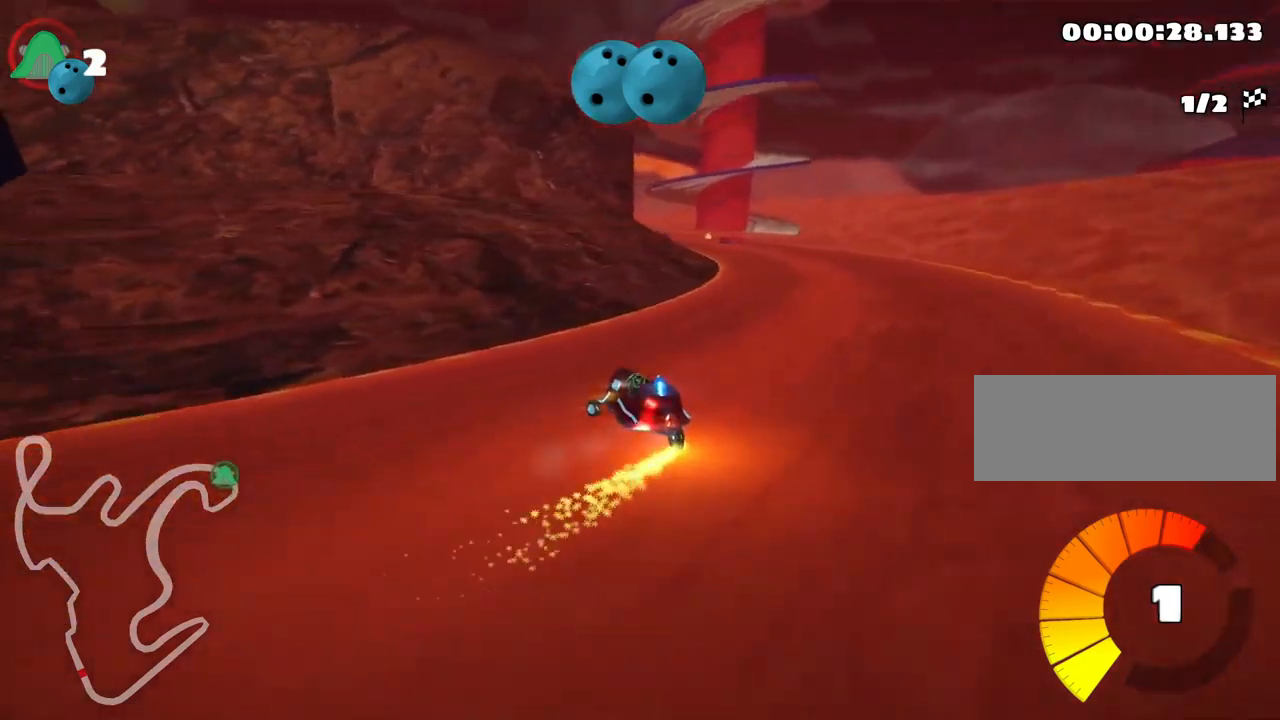
{"keys": ["right", "skid", "up"], "events": [[50, "right", "down"], [133, "left", "up"]]}
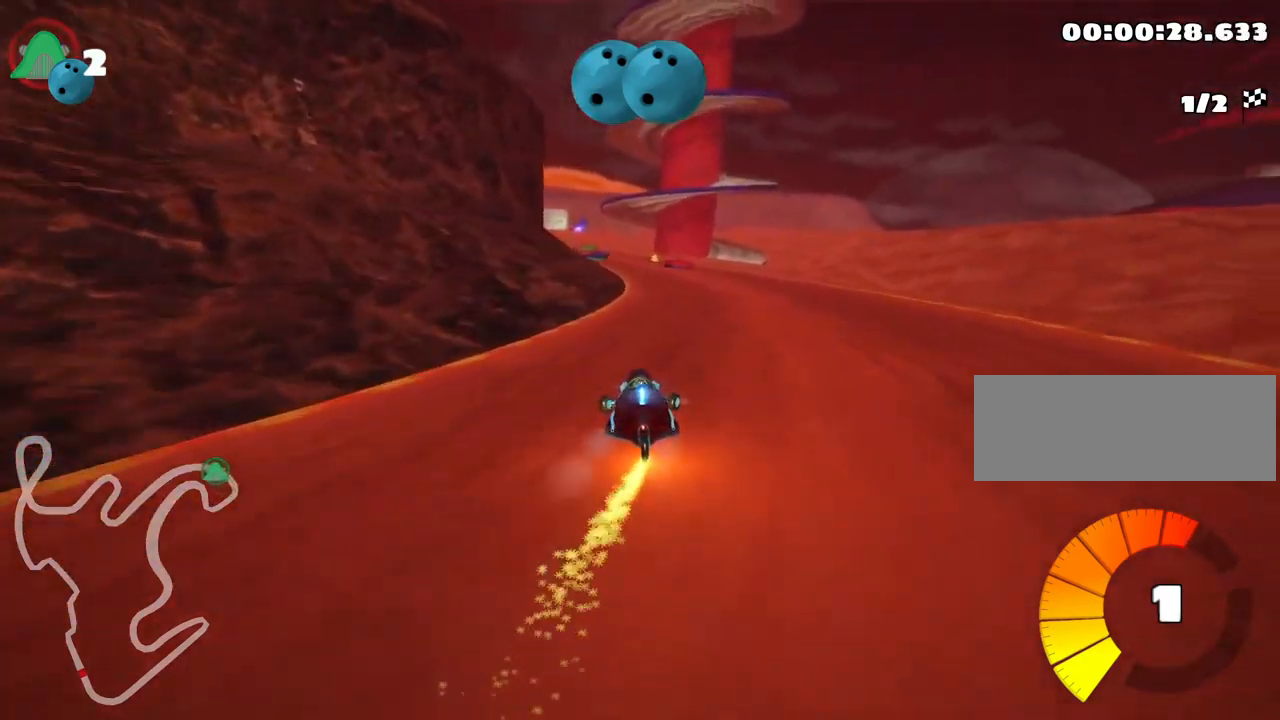
{"keys": ["right", "skid", "up"], "events": []}
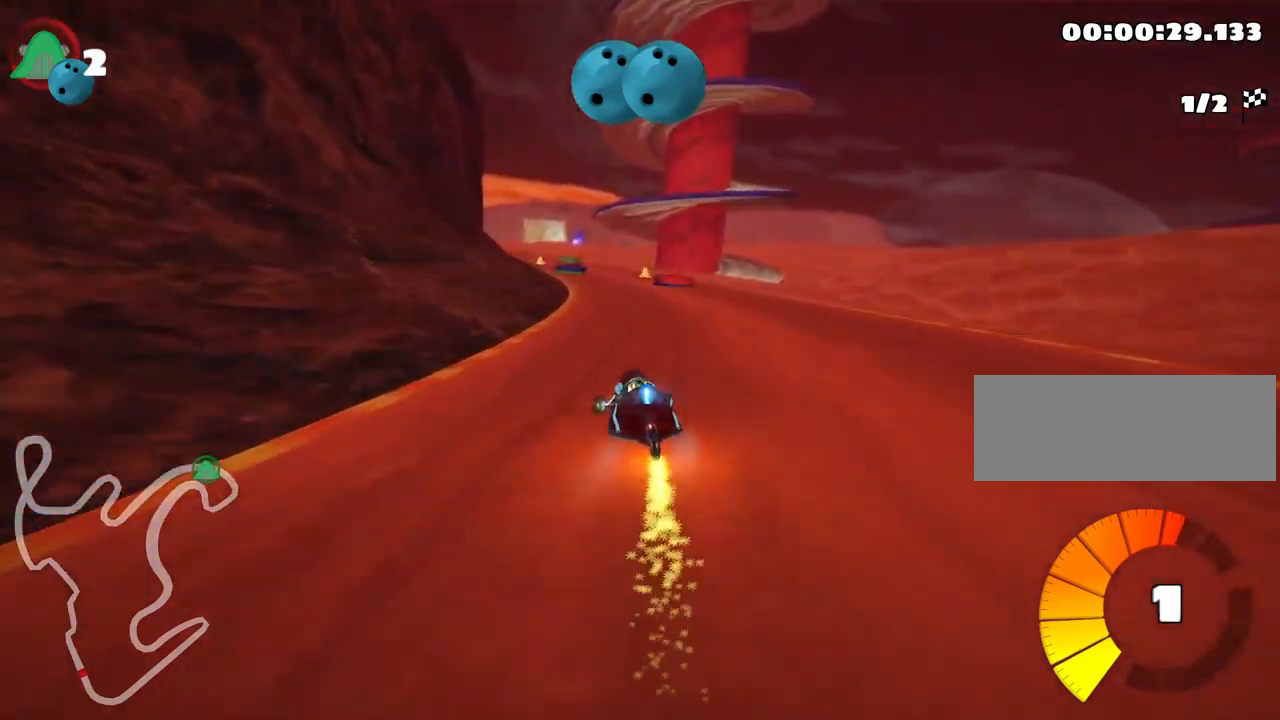
{"keys": ["right", "skid", "up"], "events": [[83, "nitro", "down"], [167, "nitro", "up"]]}
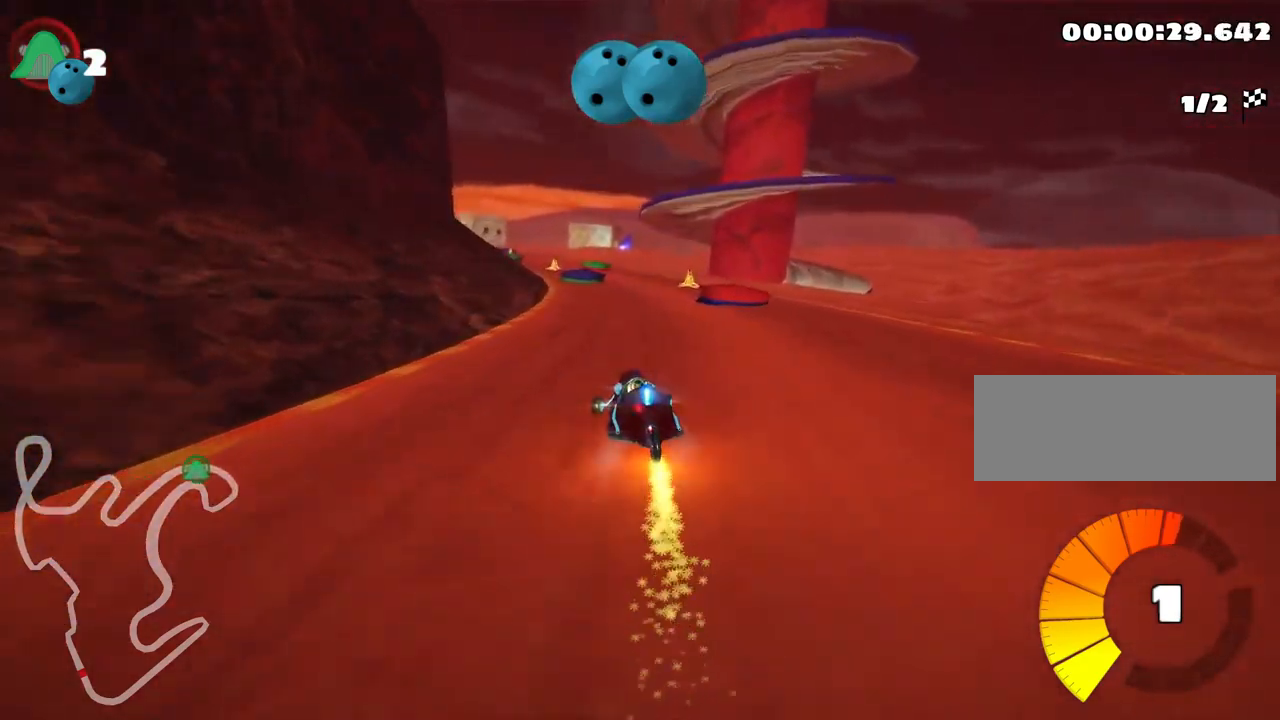
{"keys": ["right", "skid", "up"], "events": []}
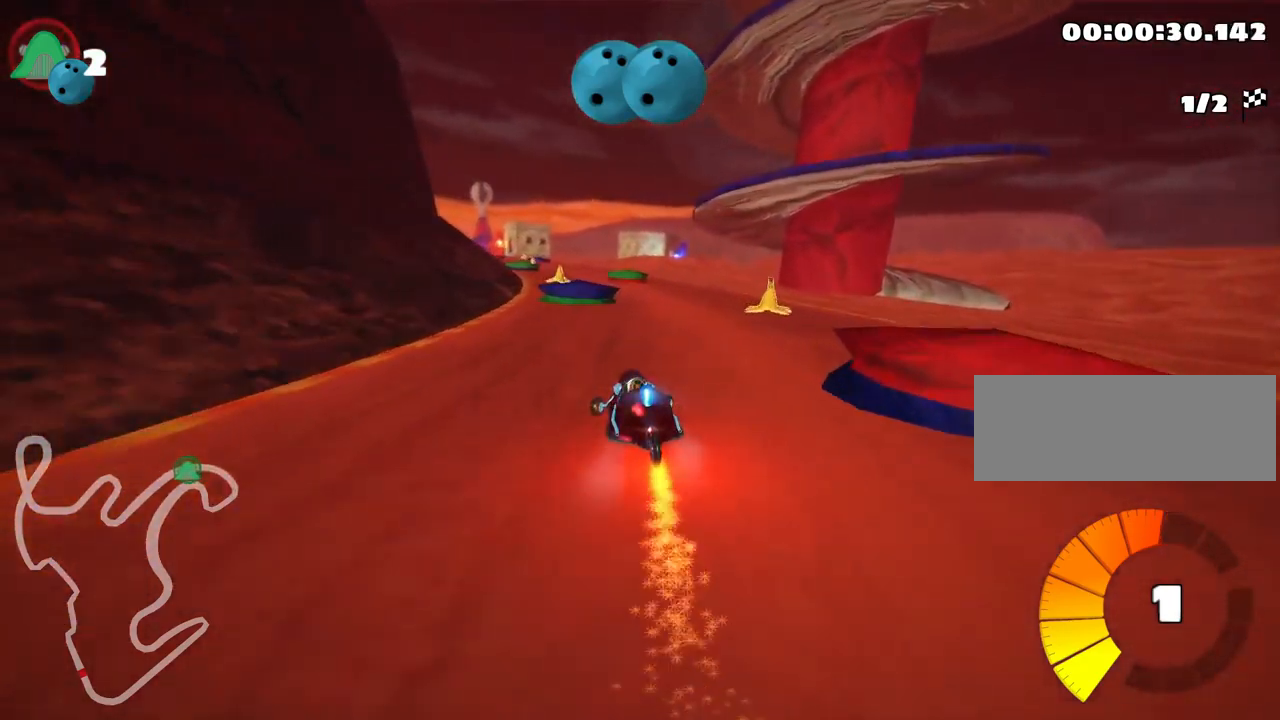
{"keys": ["up"], "events": [[83, "skid", "up"], [150, "right", "up"]]}
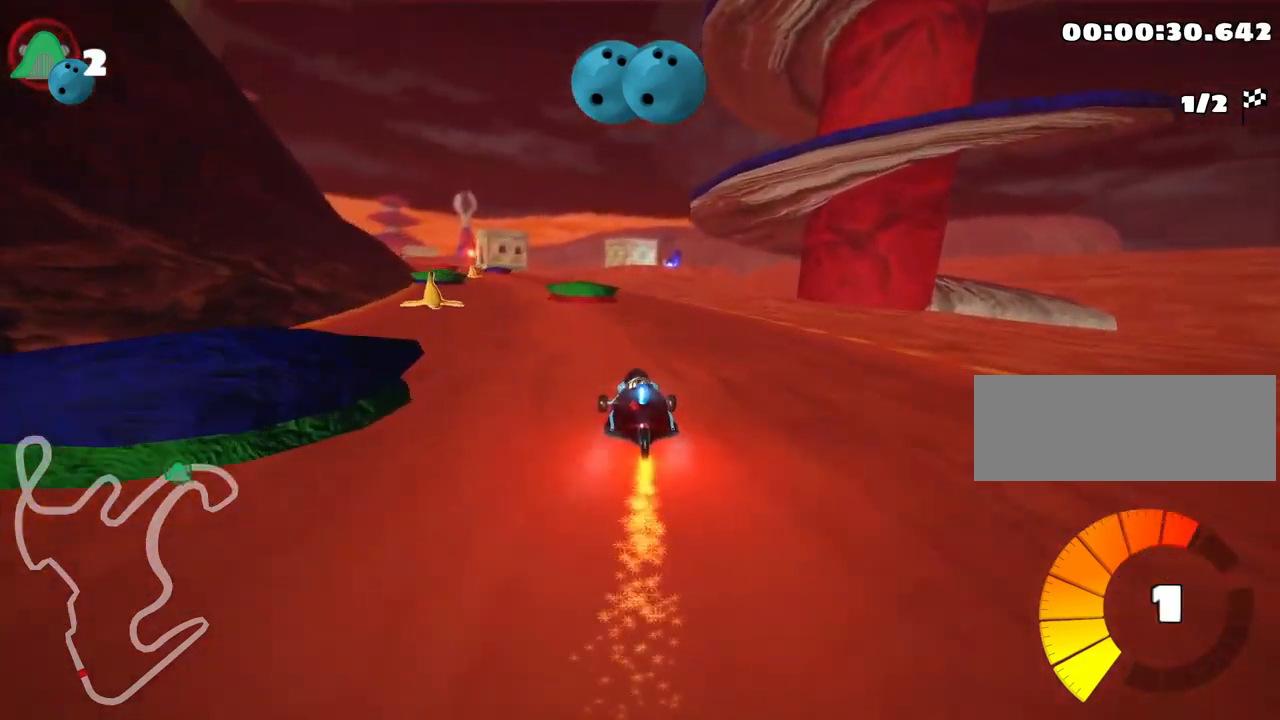
{"keys": ["nitro", "skid", "up"], "events": [[100, "right", "down"], [217, "right", "up"], [267, "left", "down"], [283, "skid", "down"], [383, "nitro", "down"], [500, "left", "up"]]}
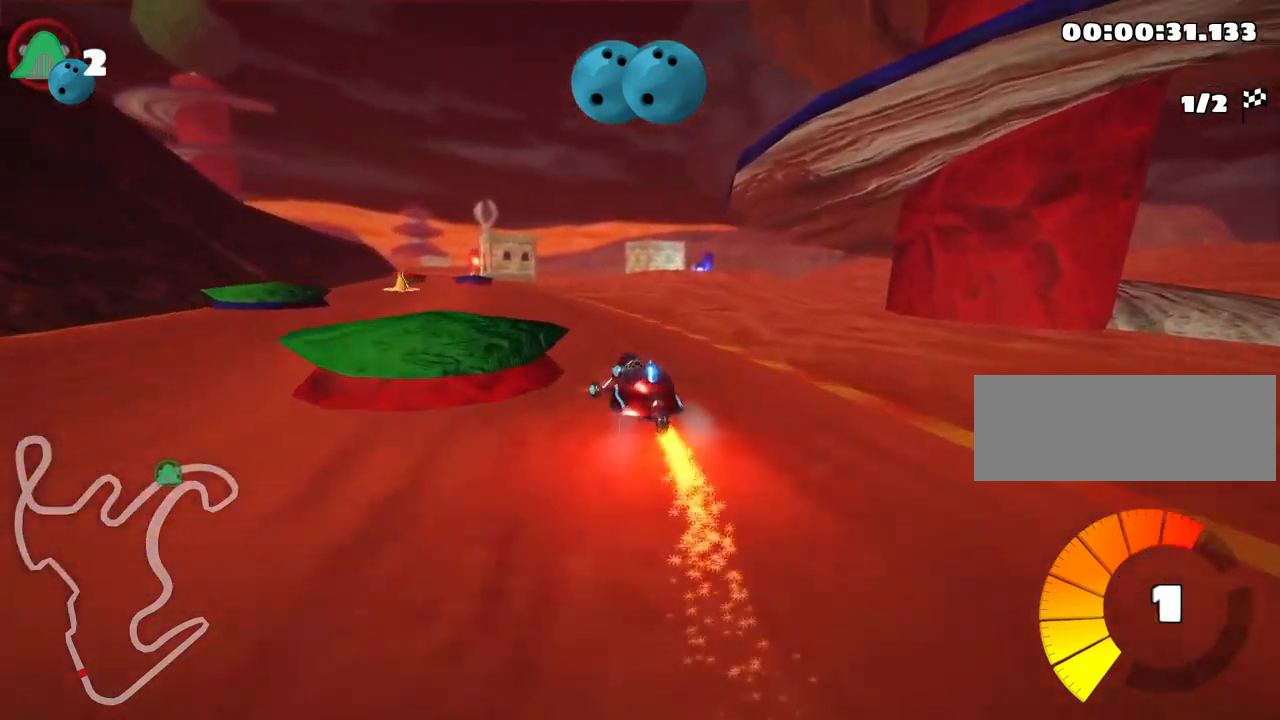
{"keys": ["right", "skid", "up"], "events": [[17, "right", "down"], [33, "nitro", "up"]]}
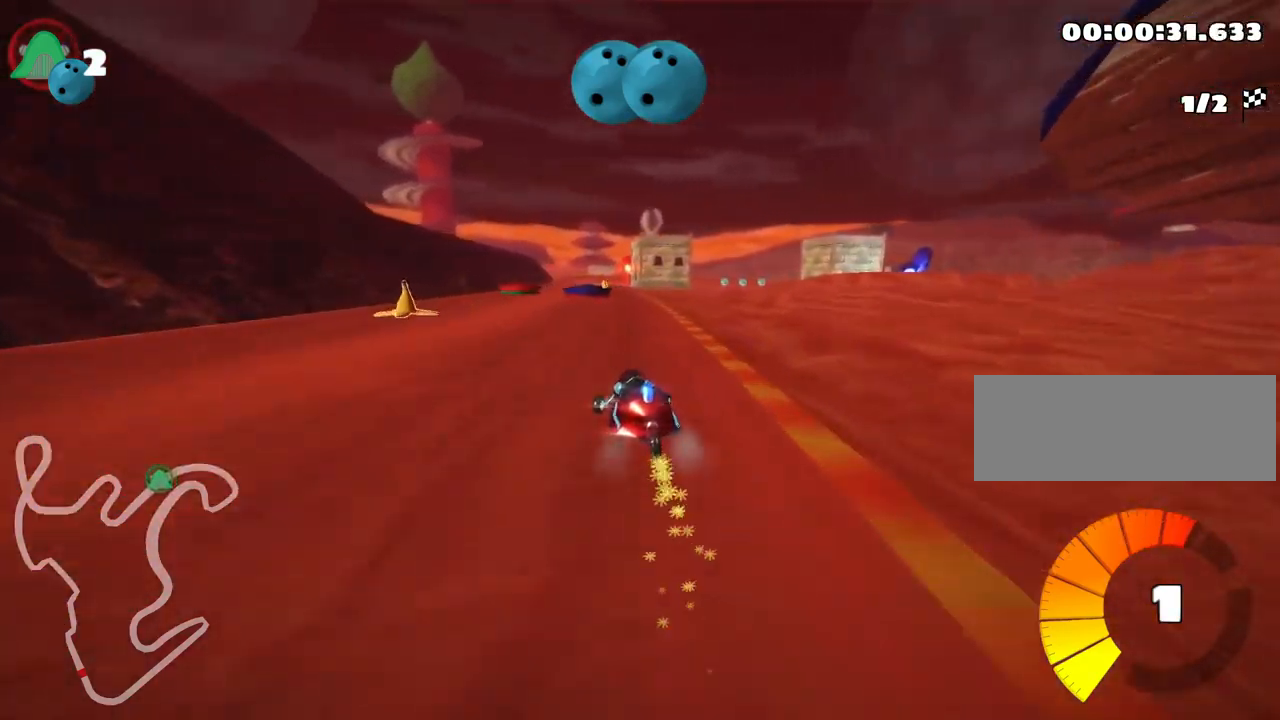
{"keys": ["nitro", "right", "up"], "events": [[433, "nitro", "down"], [450, "skid", "up"]]}
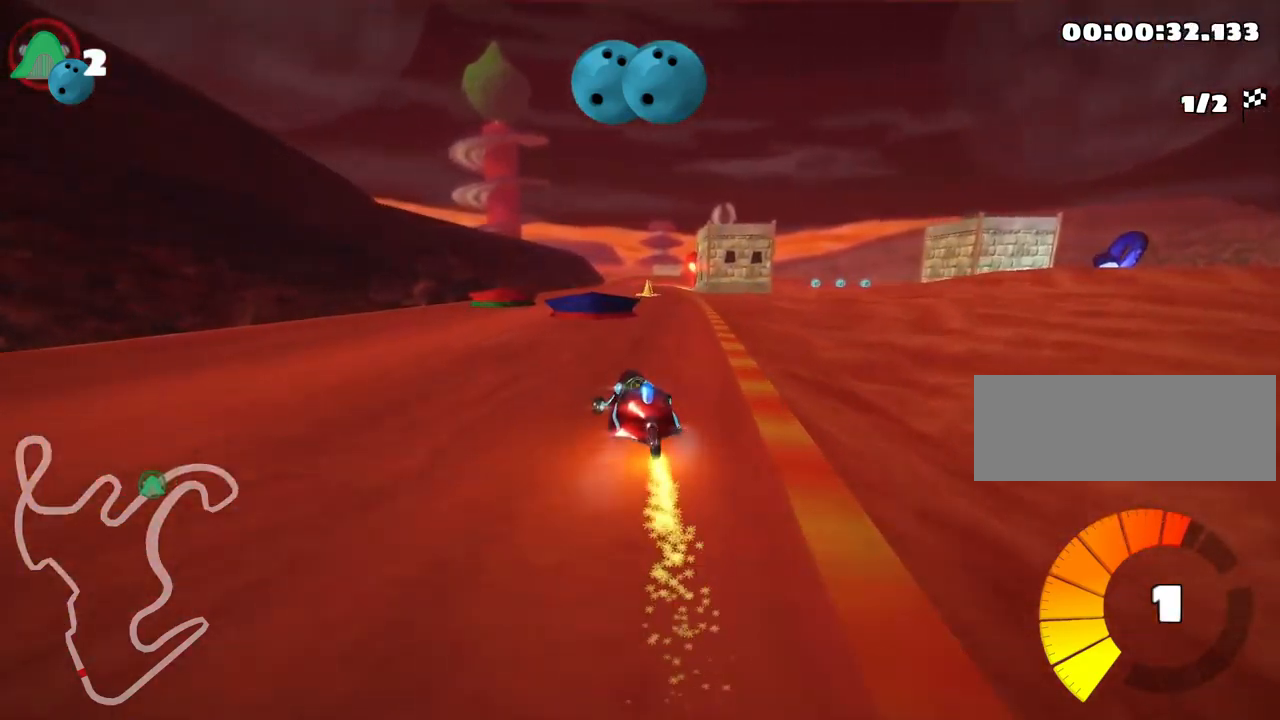
{"keys": ["right", "up"], "events": [[33, "right", "up"], [100, "nitro", "up"], [383, "right", "down"]]}
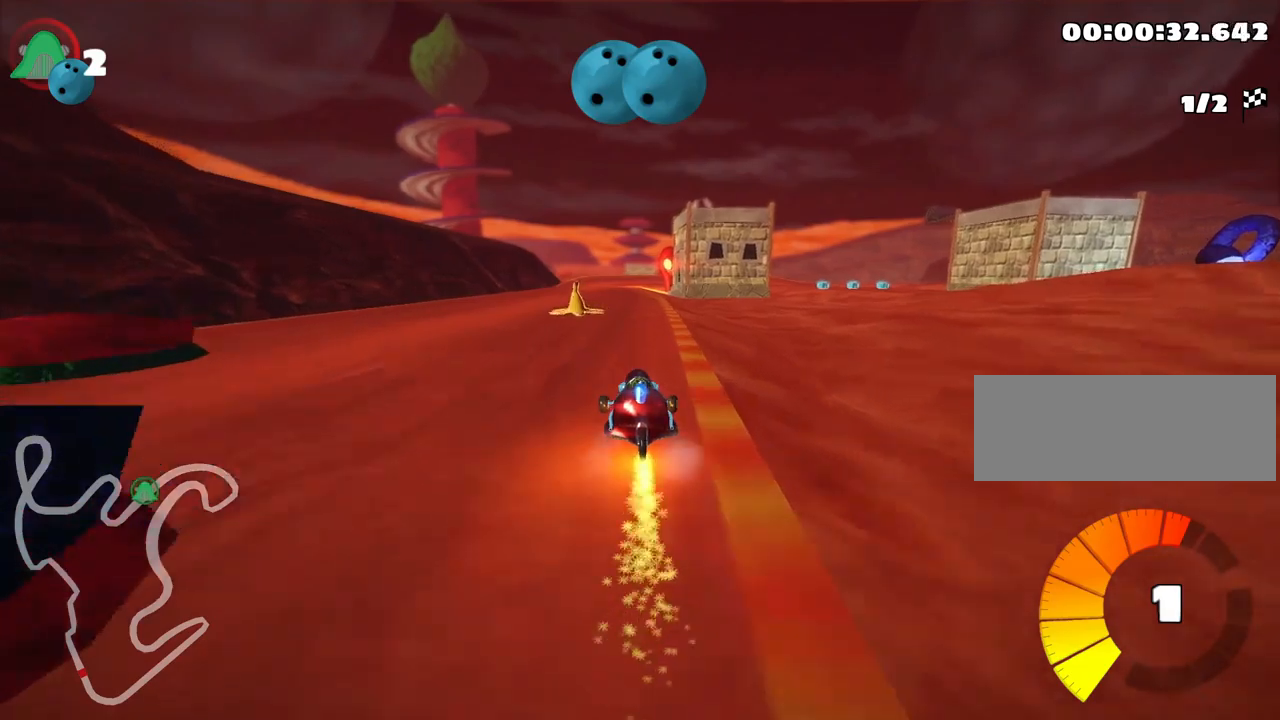
{"keys": ["left", "up"], "events": [[50, "right", "up"], [100, "left", "down"]]}
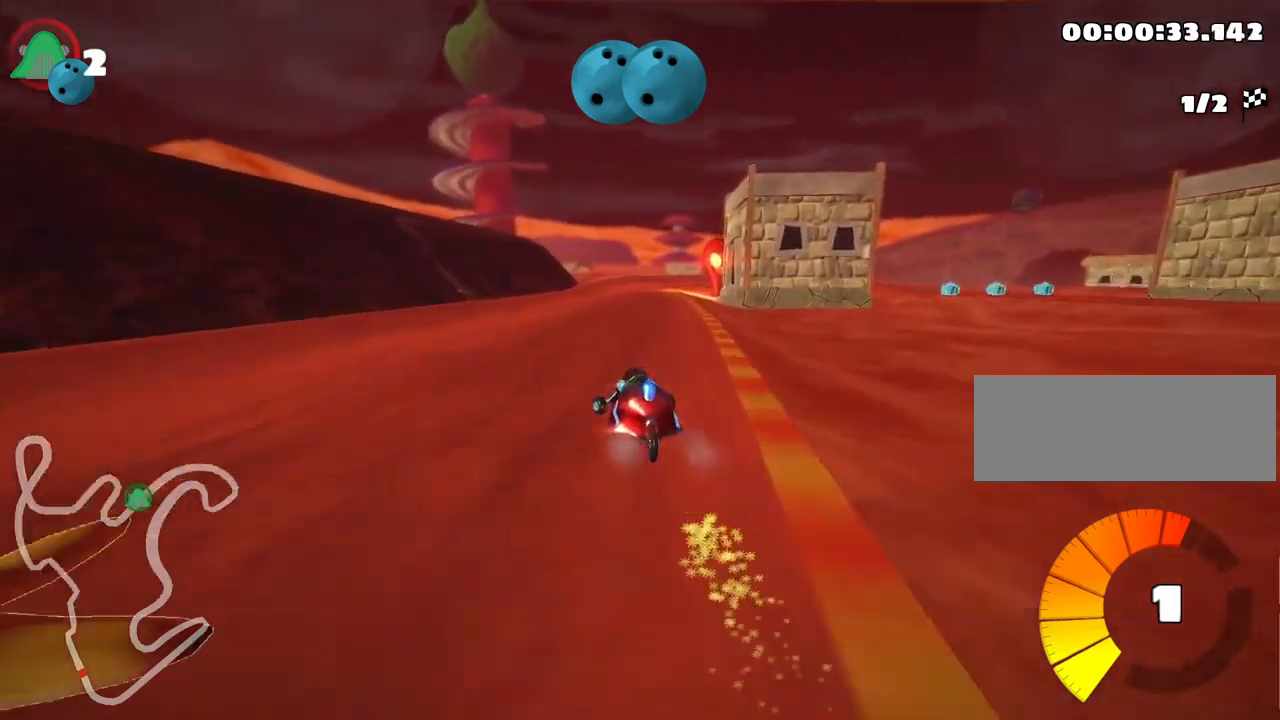
{"keys": ["left", "skid", "up"], "events": [[50, "left", "up"], [117, "skid", "down"], [150, "right", "down"], [267, "left", "down"], [300, "right", "up"]]}
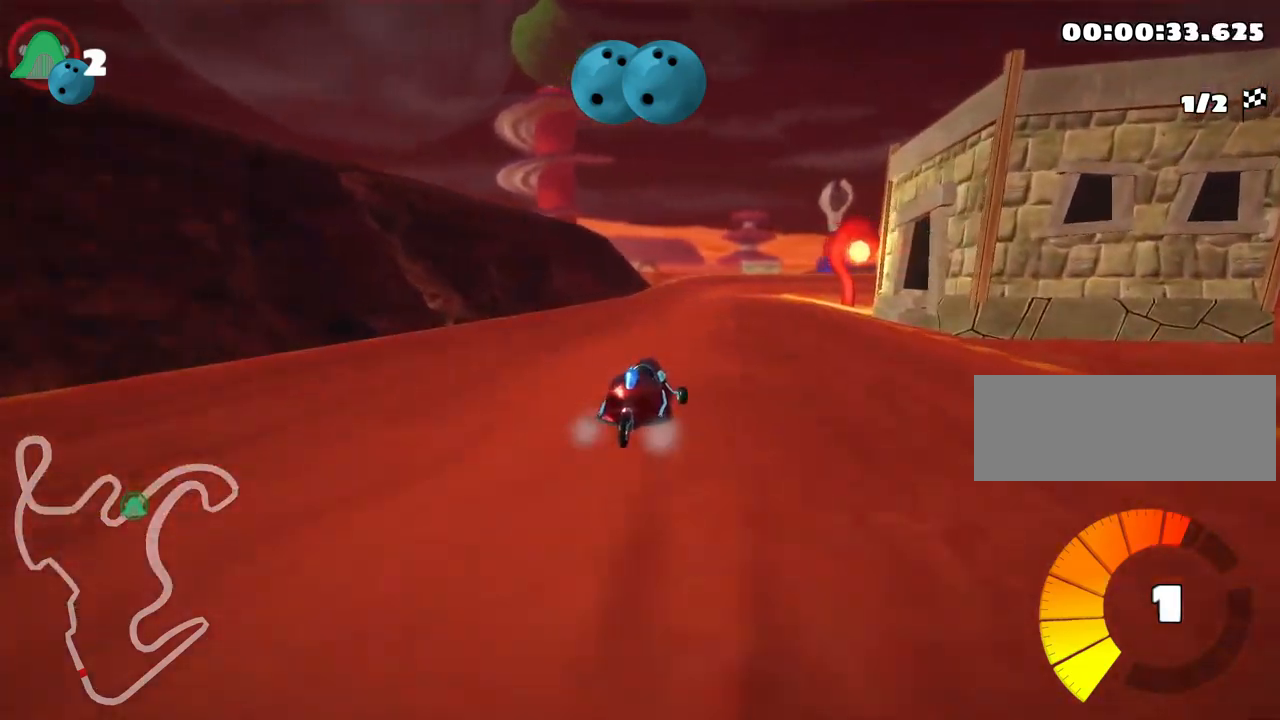
{"keys": ["left", "skid", "up"], "events": []}
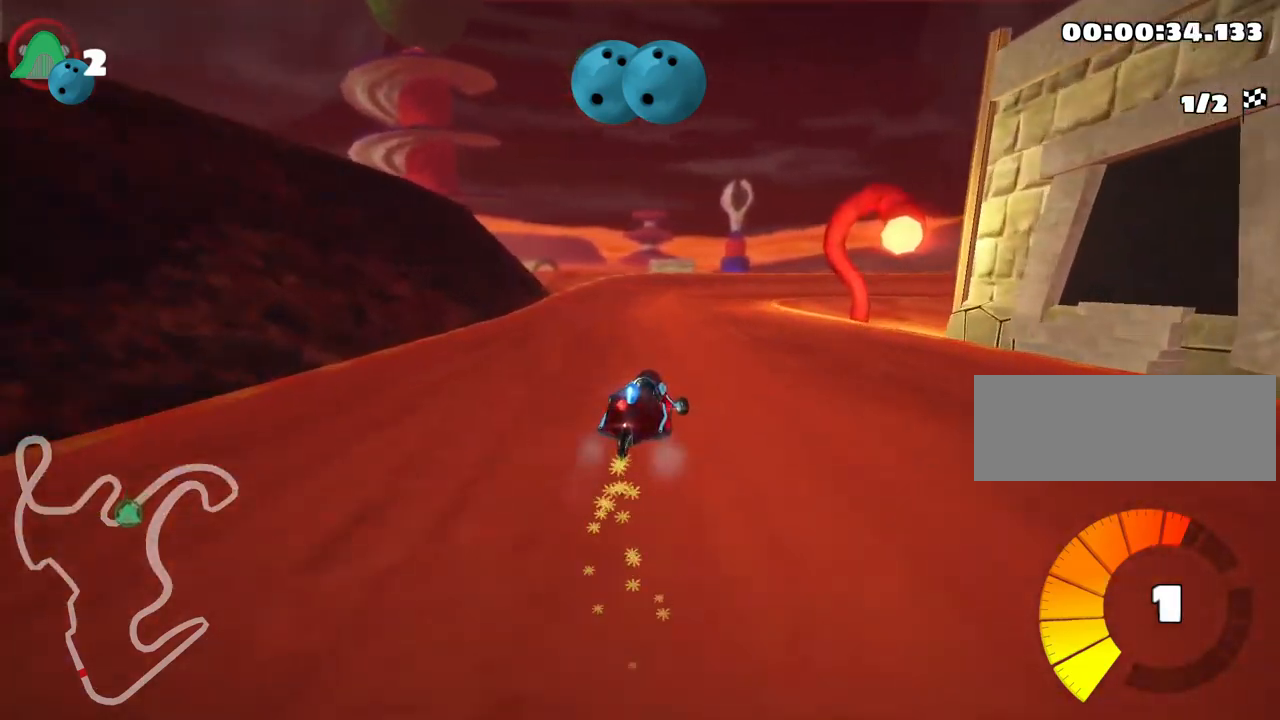
{"keys": ["right", "skid", "up"], "events": [[84, "right", "down"], [117, "left", "up"]]}
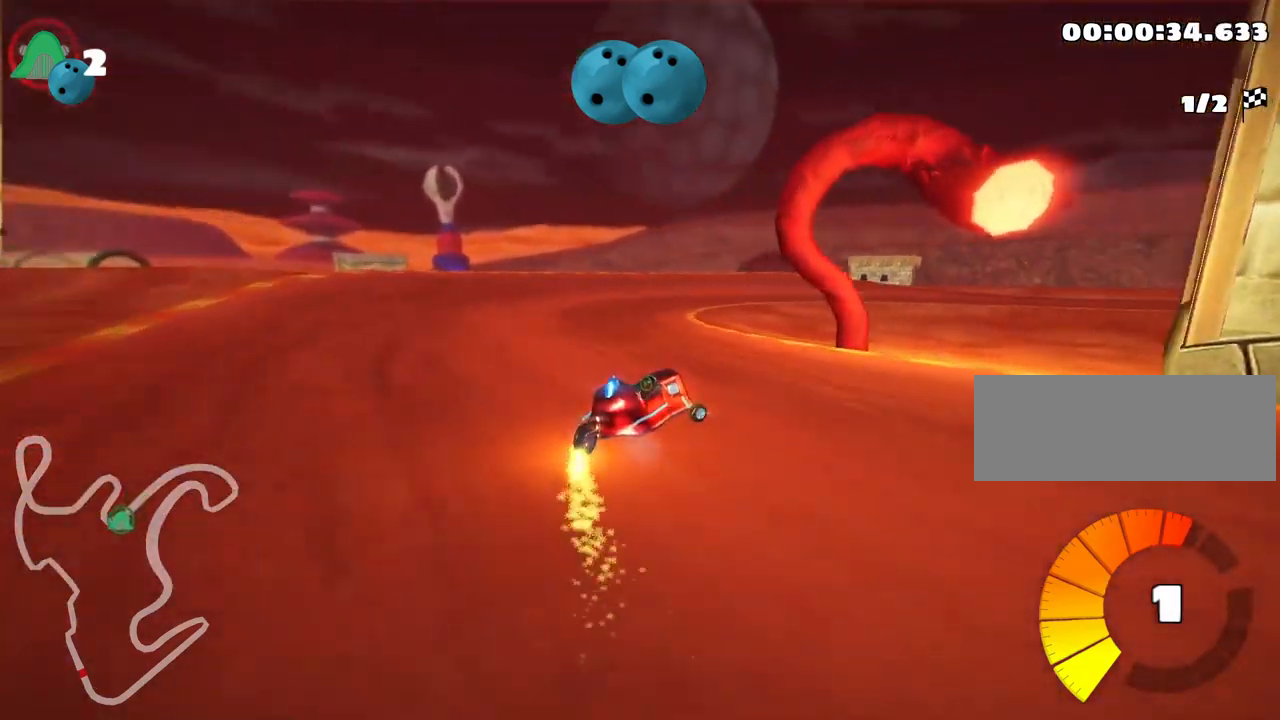
{"keys": ["nitro", "right", "up"], "events": [[367, "skid", "up"], [434, "nitro", "down"]]}
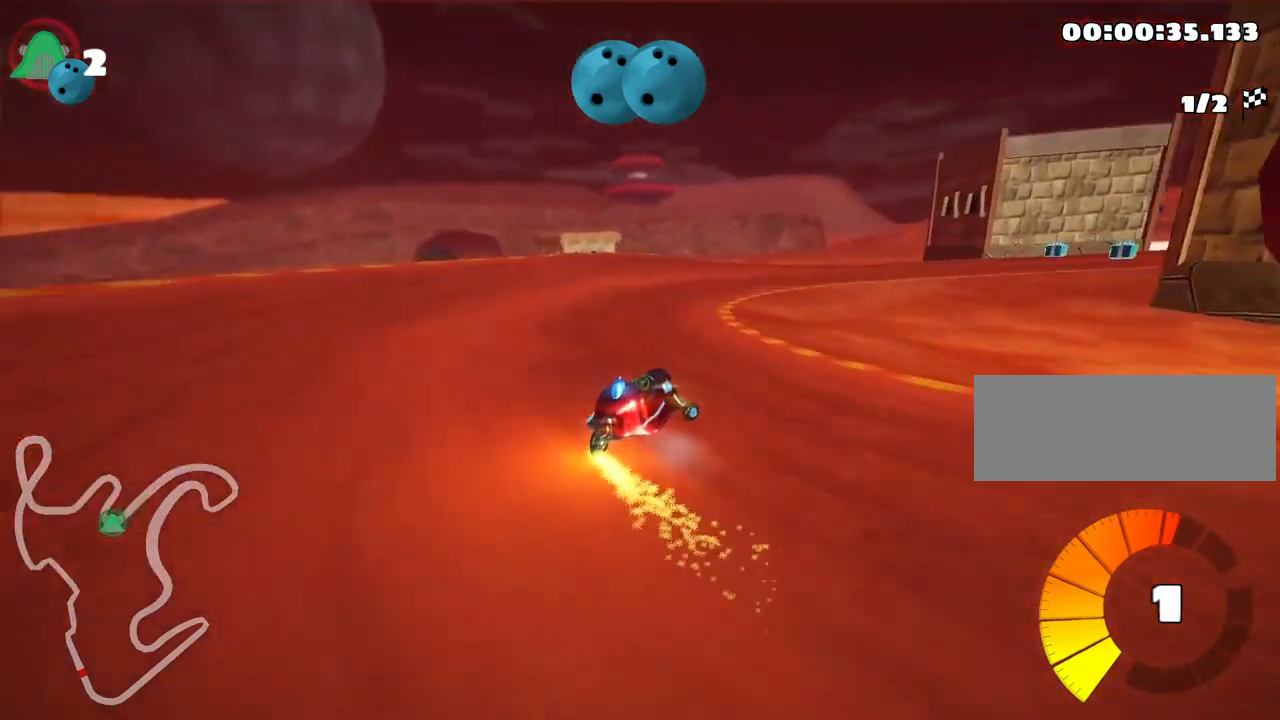
{"keys": ["right", "skid", "up"], "events": [[234, "right", "up"], [267, "nitro", "up"], [367, "right", "down"], [367, "skid", "down"]]}
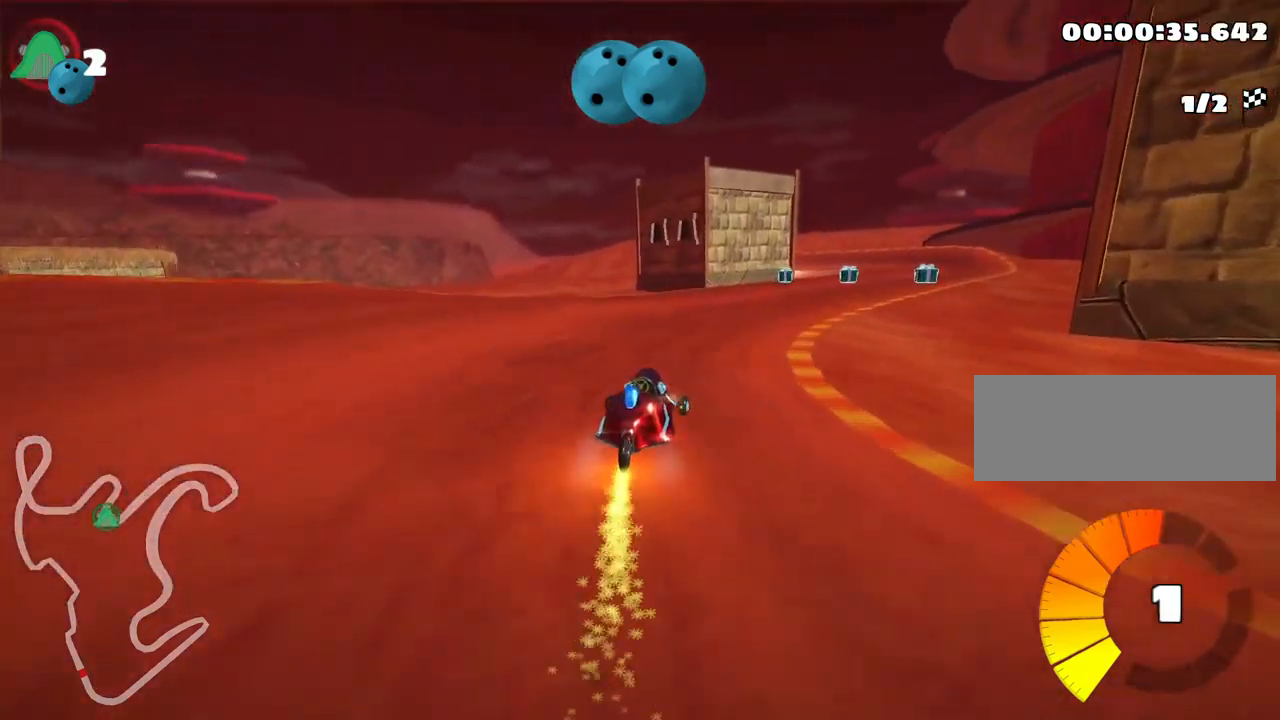
{"keys": ["up"], "events": [[184, "right", "up"], [200, "skid", "up"]]}
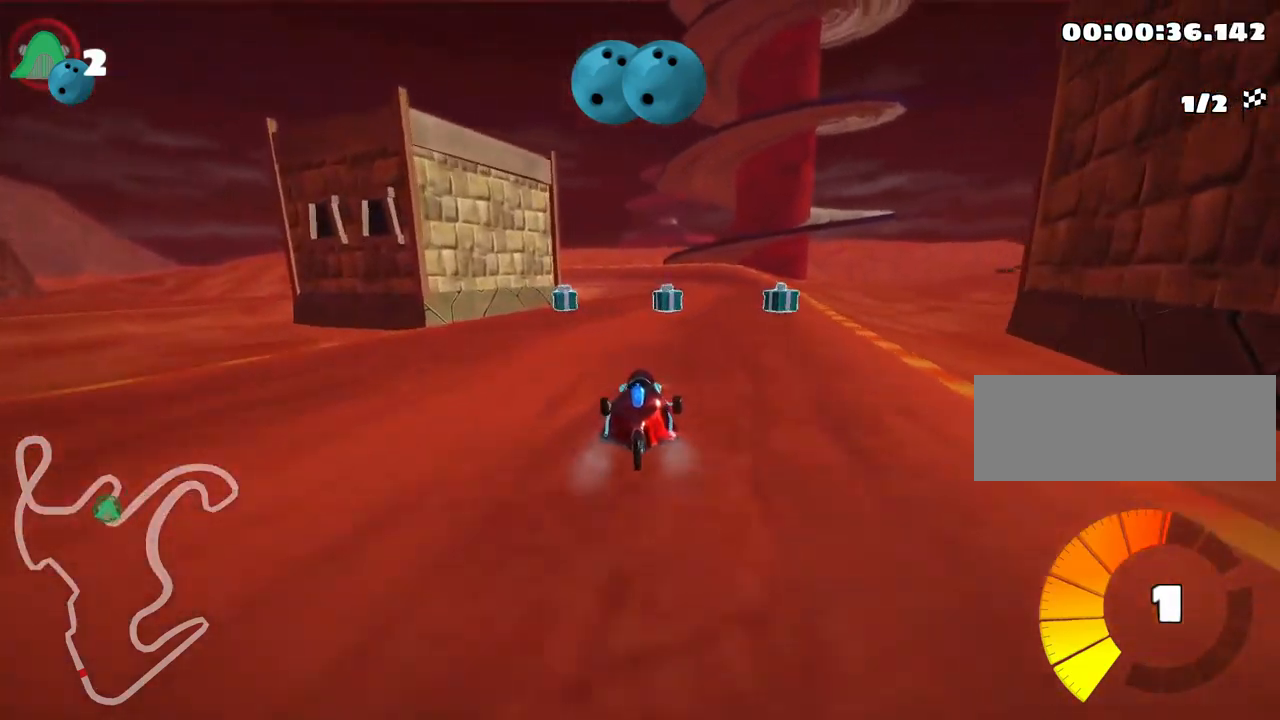
{"keys": ["left", "skid", "up"], "events": [[150, "right", "down"], [417, "right", "up"], [450, "left", "down"], [467, "skid", "down"]]}
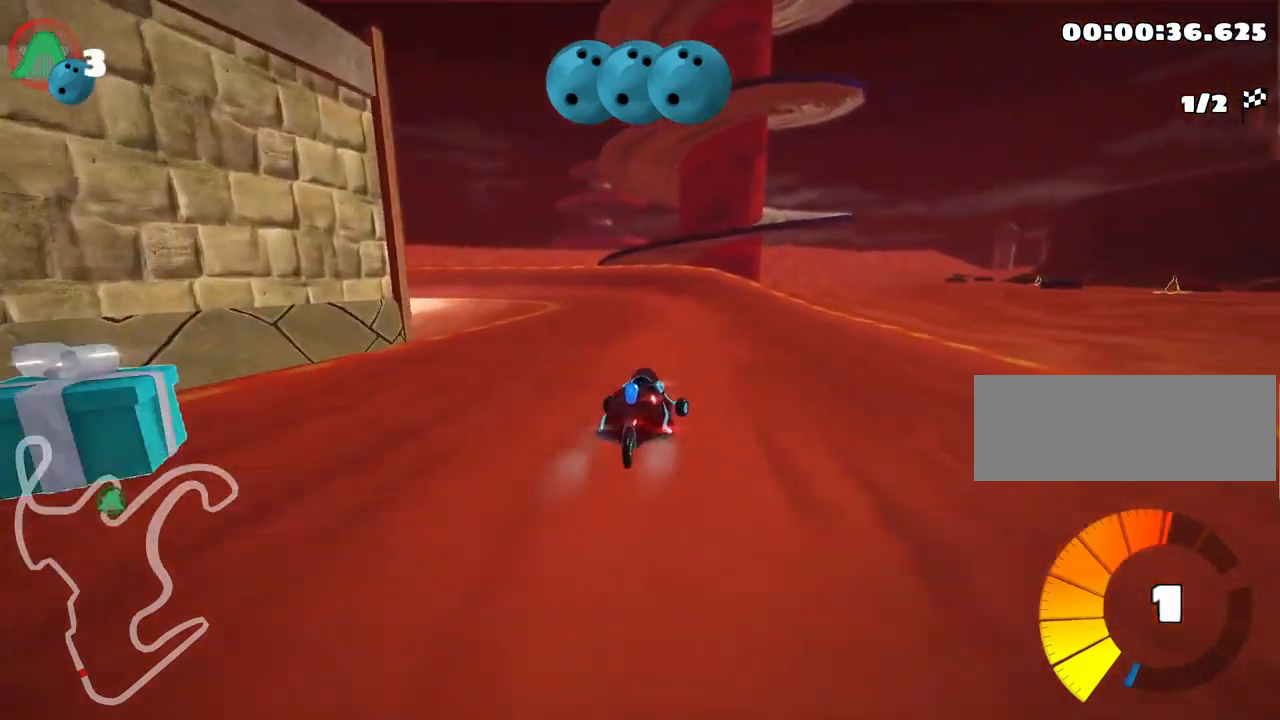
{"keys": ["left", "skid", "up"], "events": []}
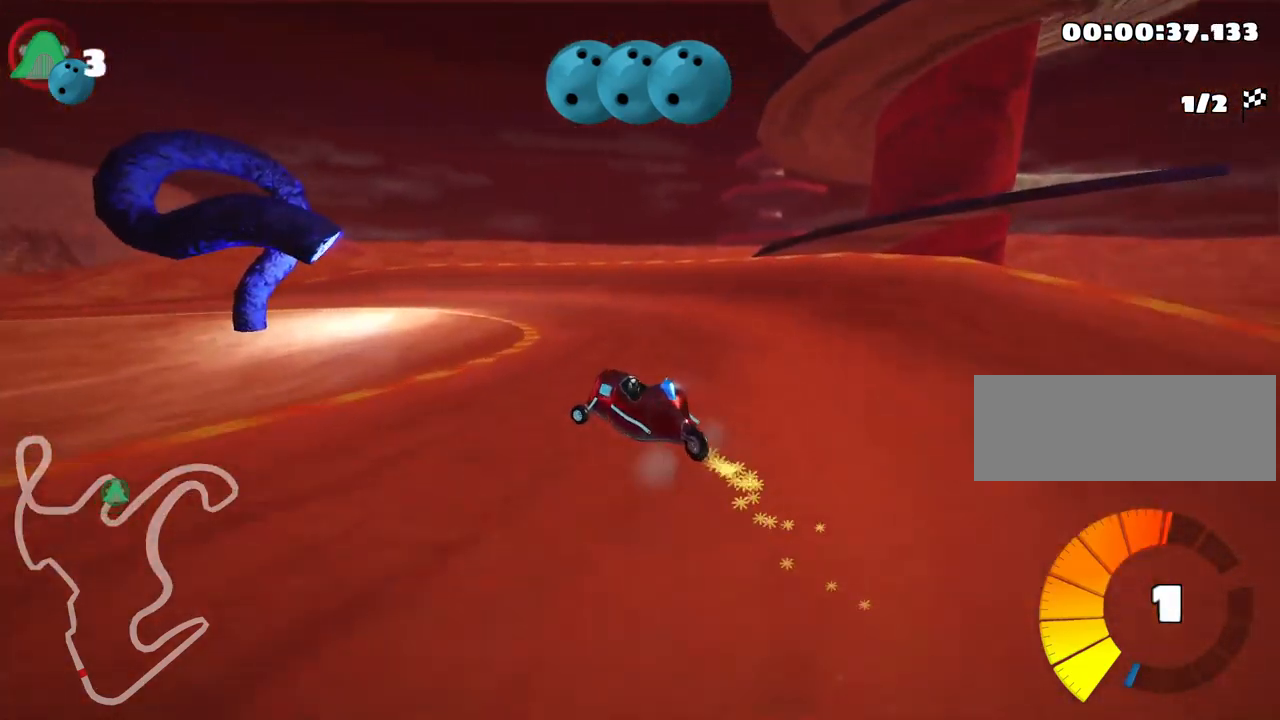
{"keys": ["left", "skid", "up"], "events": []}
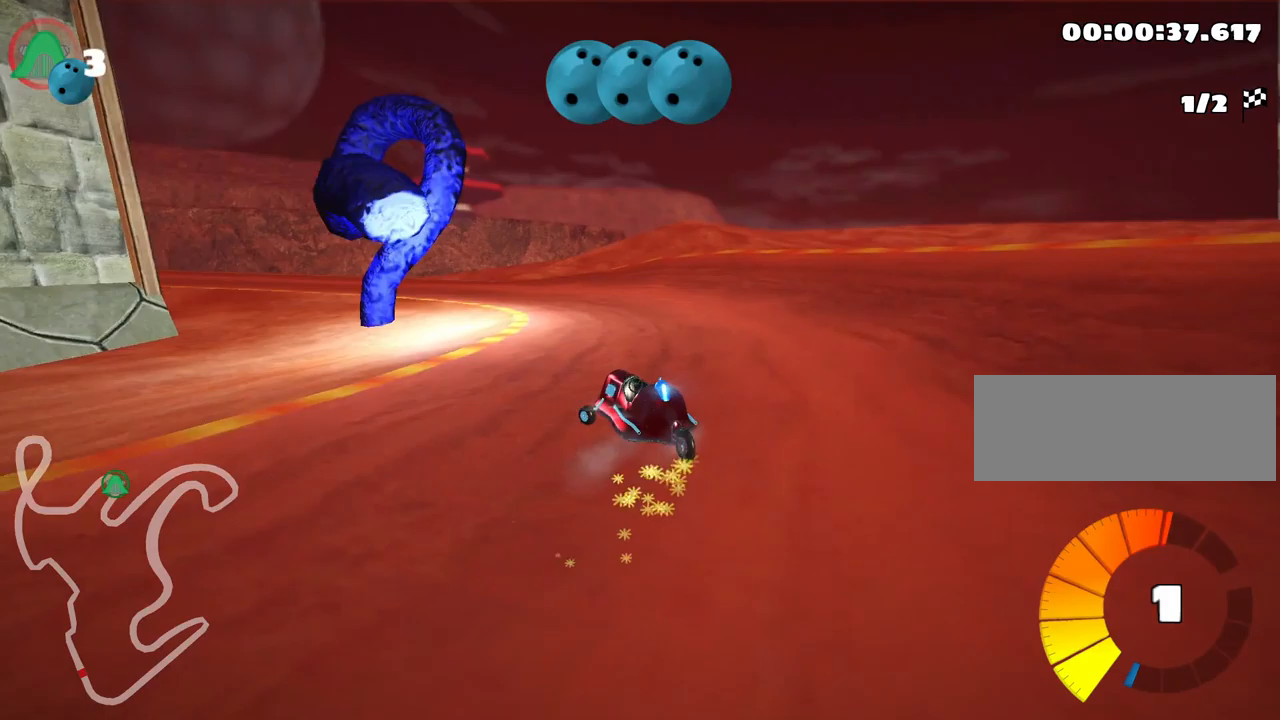
{"keys": ["left", "up"], "events": [[50, "nitro", "down"], [133, "skid", "up"], [233, "nitro", "up"]]}
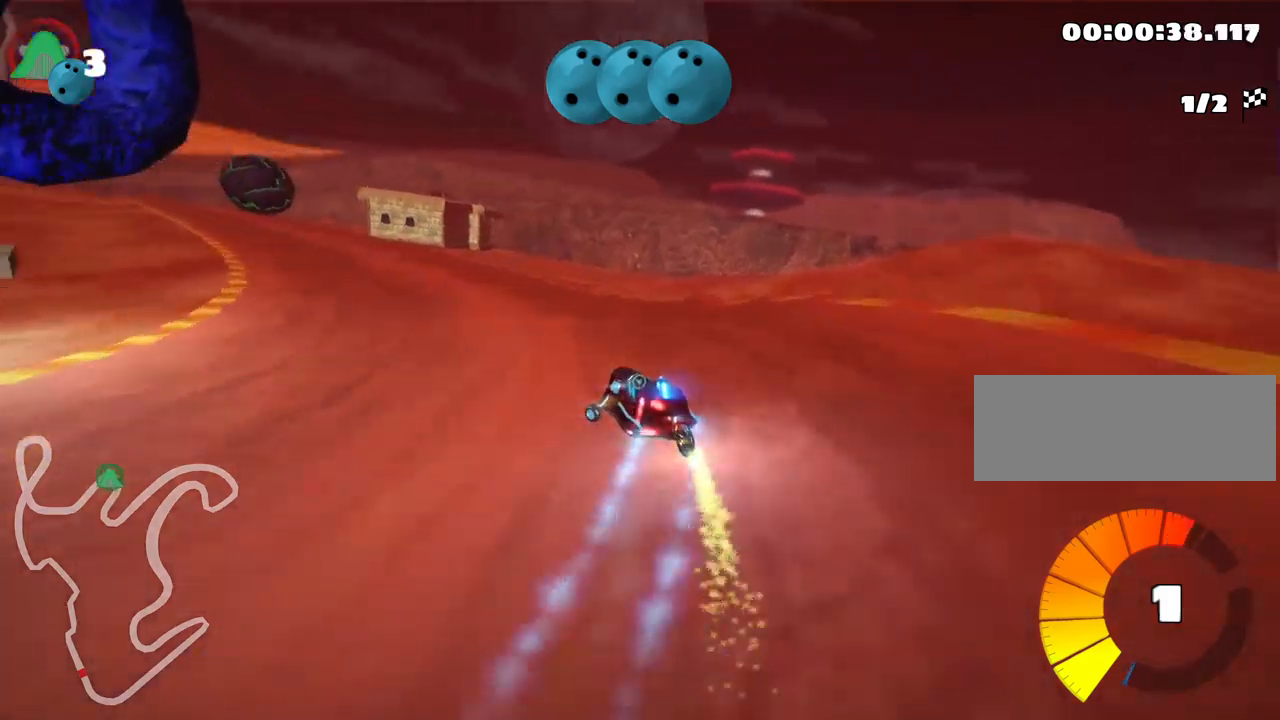
{"keys": ["skid", "up"], "events": [[450, "left", "up"], [500, "skid", "down"]]}
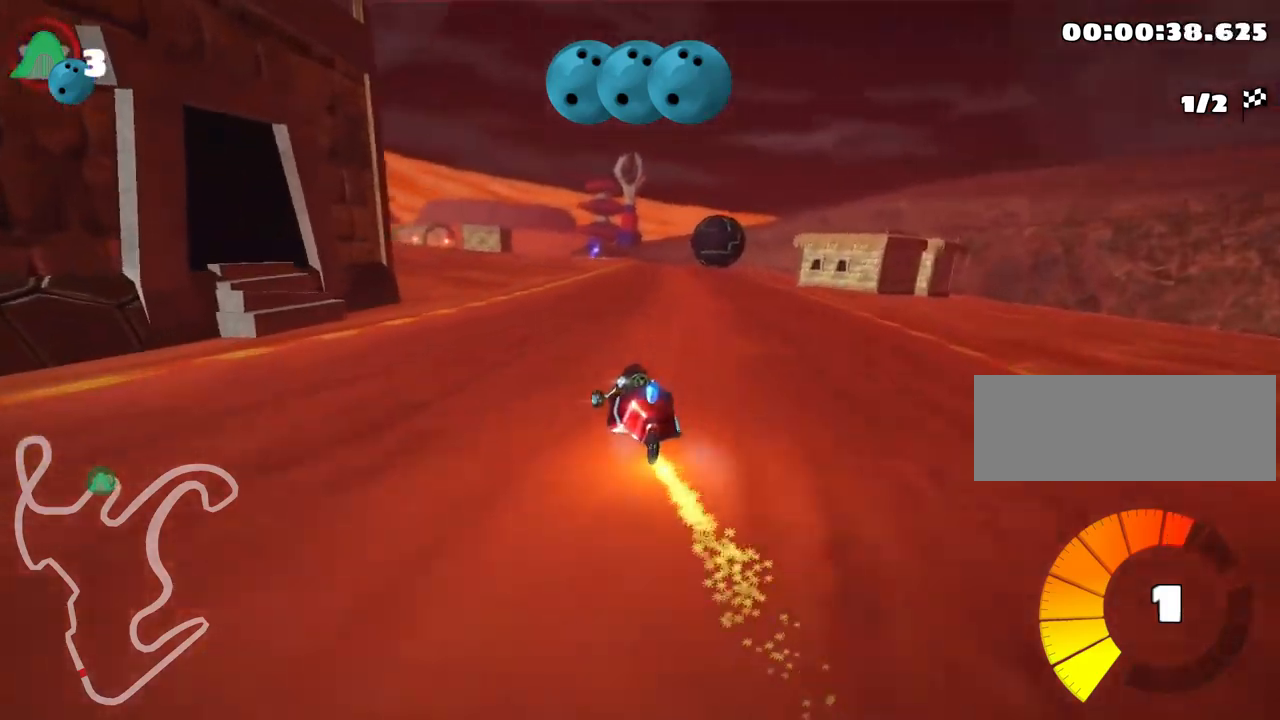
{"keys": ["left", "skid", "up"], "events": [[17, "right", "down"], [183, "right", "up"], [267, "left", "down"]]}
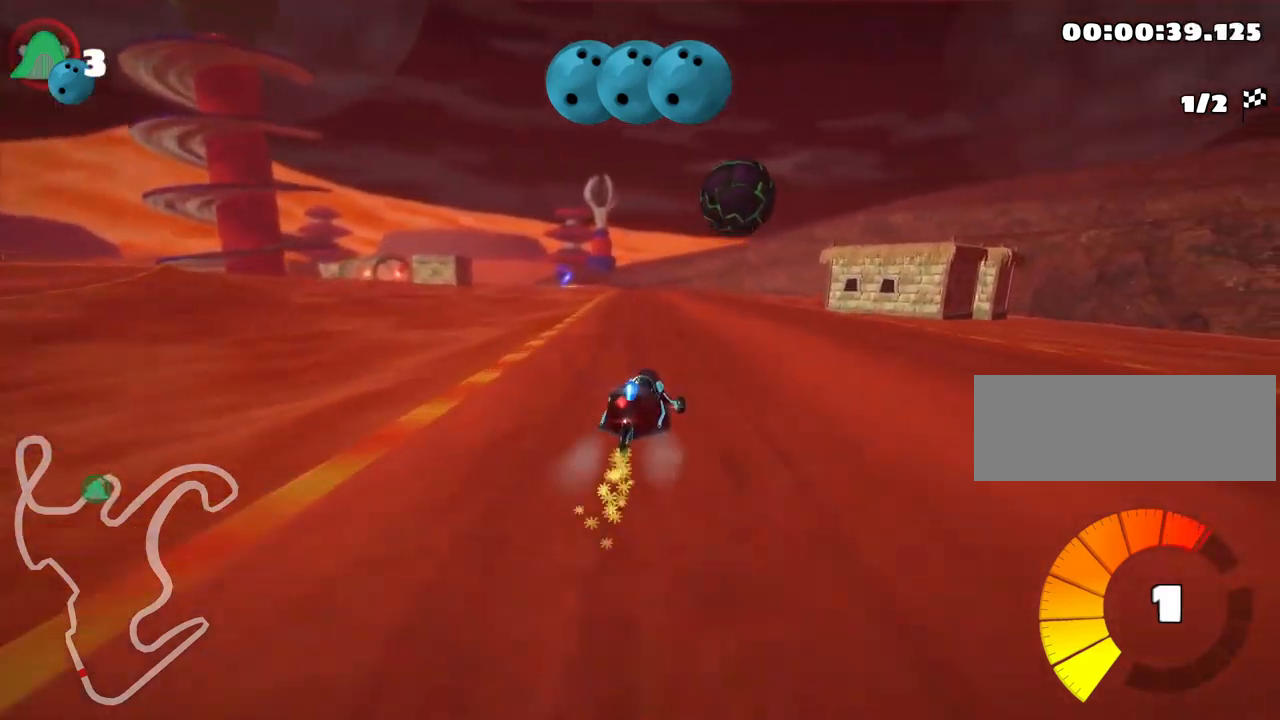
{"keys": ["left", "skid", "up"], "events": []}
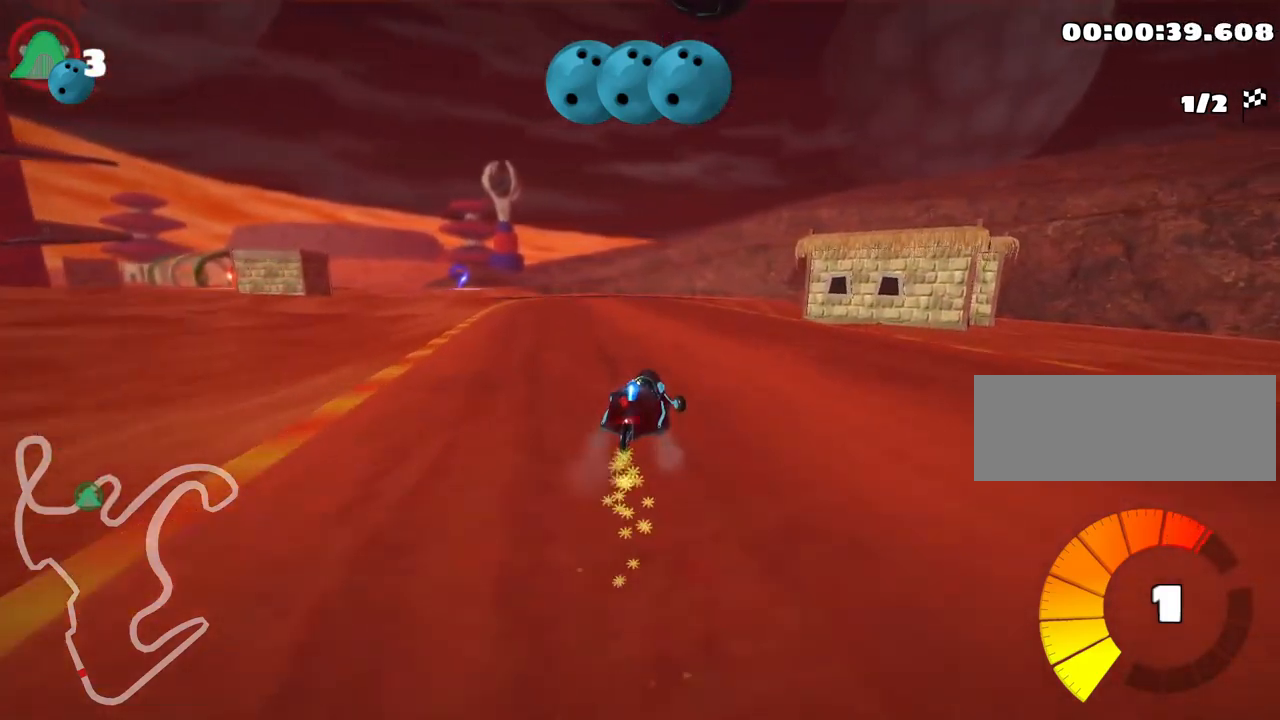
{"keys": ["left", "skid", "up"], "events": []}
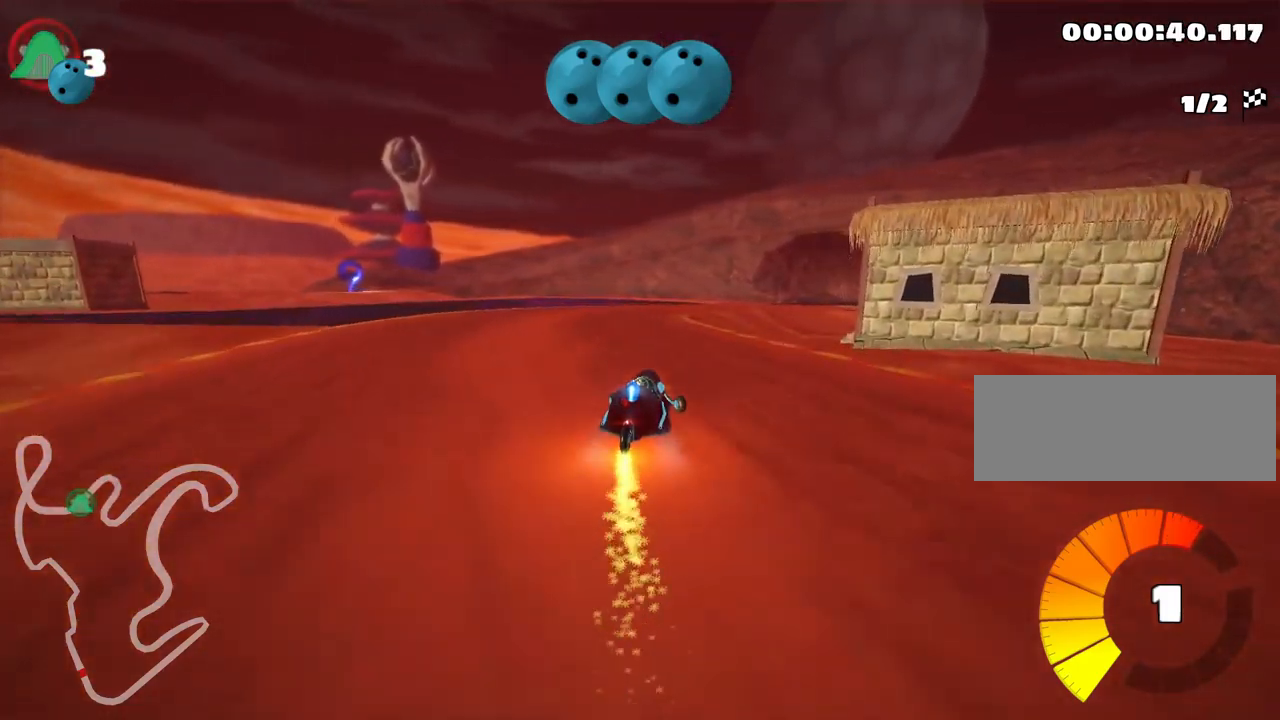
{"keys": ["left", "right", "skid", "up"], "events": [[150, "right", "down"], [233, "left", "up"], [467, "left", "down"]]}
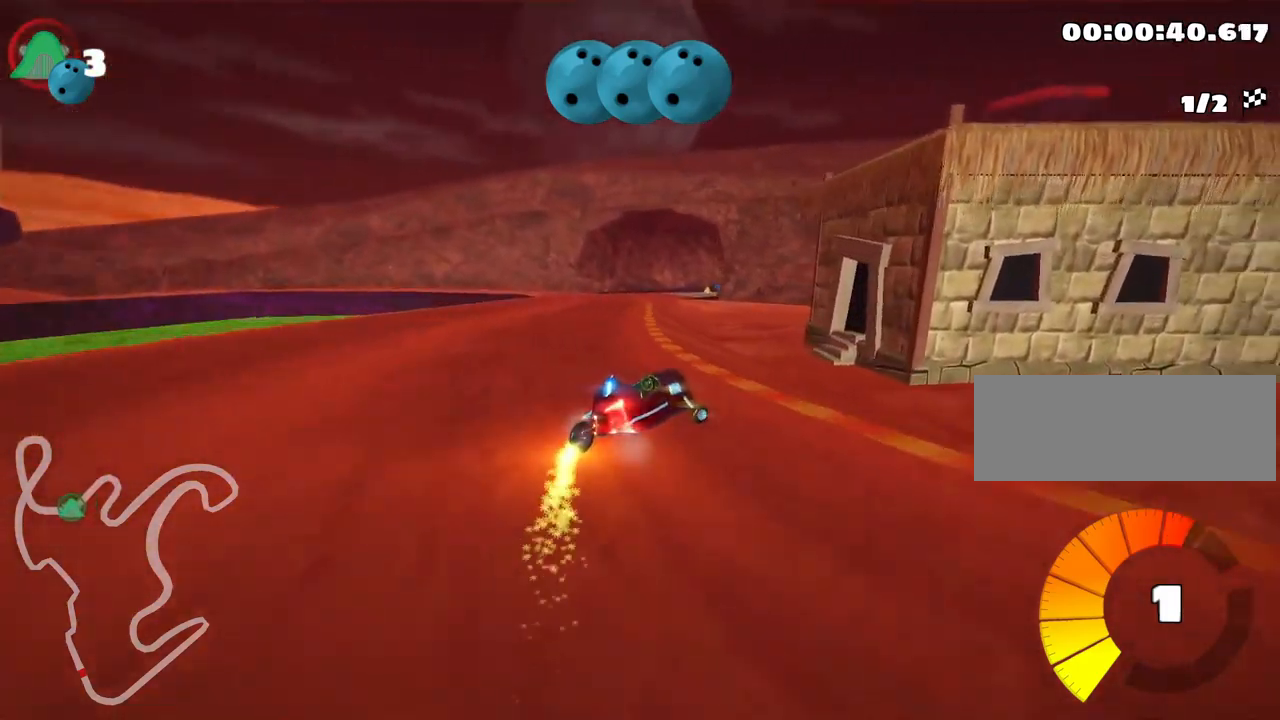
{"keys": ["left", "skid", "up"], "events": [[67, "right", "up"], [100, "nitro", "down"], [283, "nitro", "up"]]}
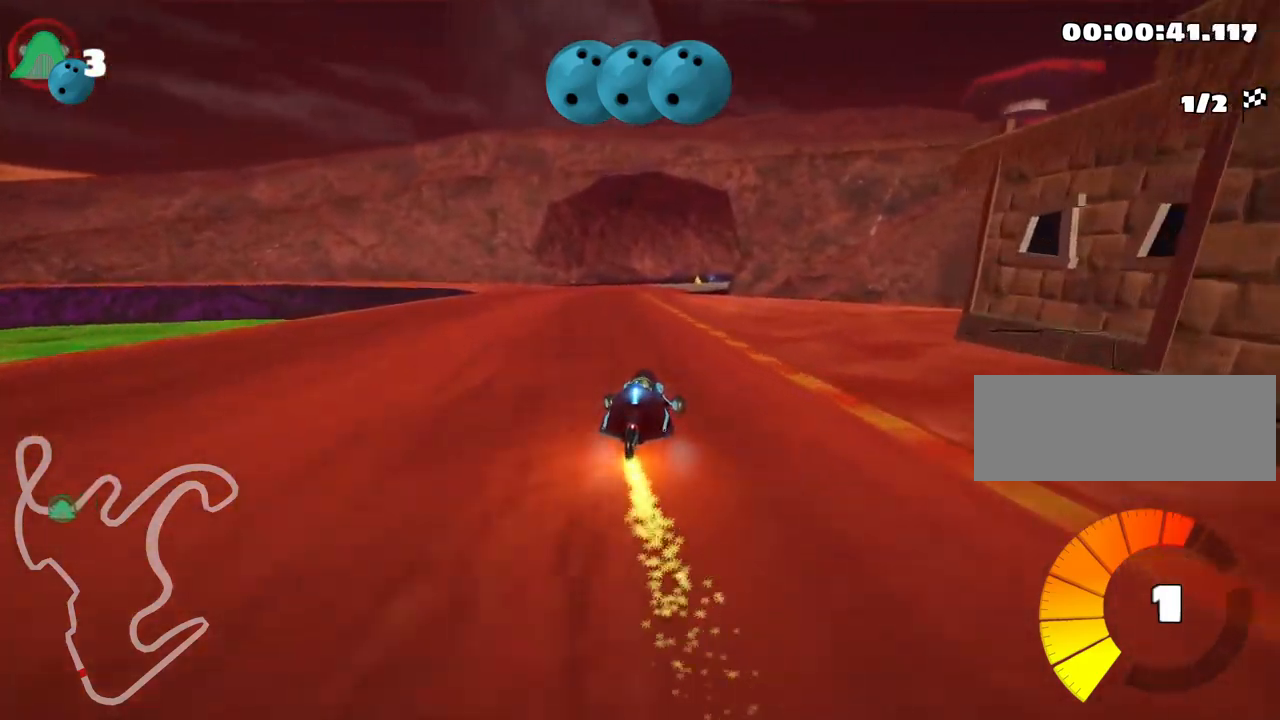
{"keys": ["left", "skid", "up"], "events": []}